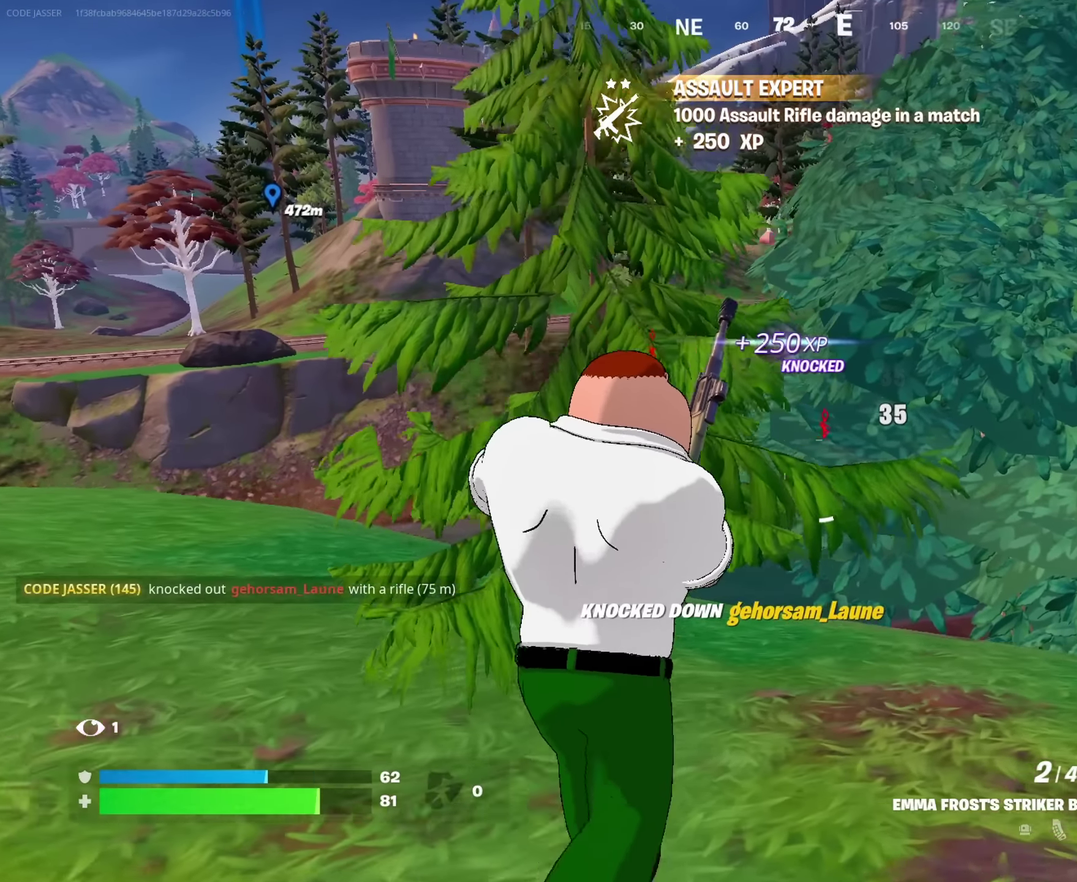
Gameplay with a controller (PlayStation layout); each line is a JSON object with the inputs held at the frame after it (dt_ms = milliseconds from this image to that frame). "events" lists button and stick changes between this image and that frame as [ms after this image, input, new state], when the widget could be followed in between. This document gives stick clicks only as held states, not as events.
{"dt_ms": 350, "buttons": [], "left_stick": "down-left", "right_stick": "center", "events": [[67, "left_stick", "down-right"], [200, "left_stick", "left"], [317, "left_stick", "down-left"]]}
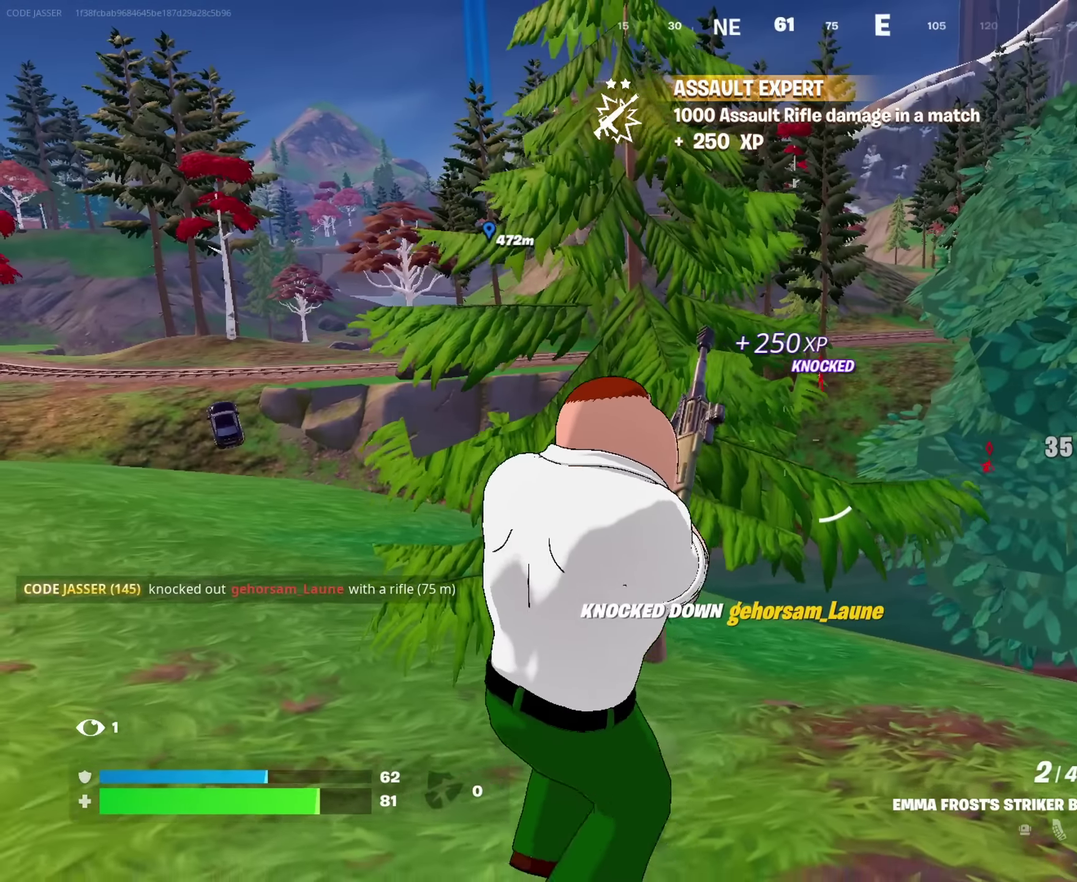
{"dt_ms": 650, "buttons": [], "left_stick": "down", "right_stick": "center", "events": [[17, "left_stick", "down"], [200, "left_stick", "down-left"], [317, "left_stick", "down"], [433, "left_stick", "down-right"], [483, "left_stick", "down"]]}
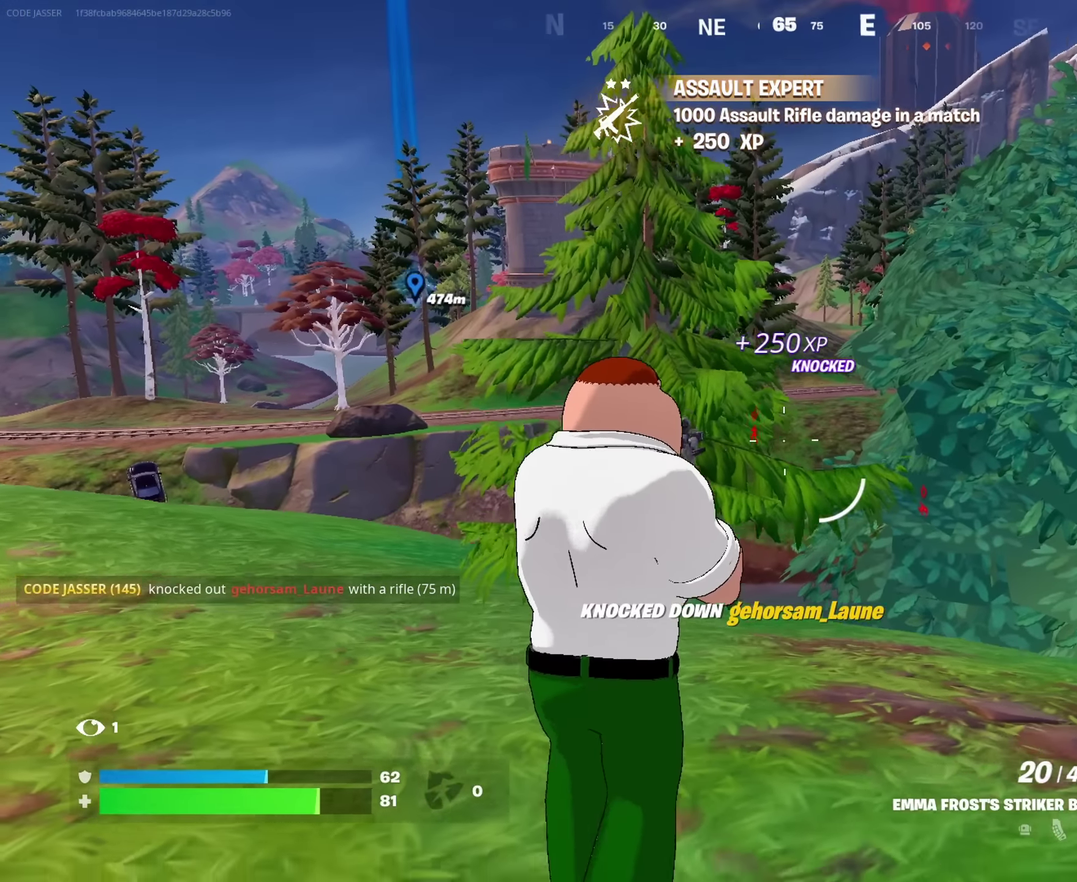
{"dt_ms": 350, "buttons": ["L2"], "left_stick": "right", "right_stick": "center", "events": [[67, "left_stick", "down-right"], [133, "left_stick", "right"], [267, "L2", "down"]]}
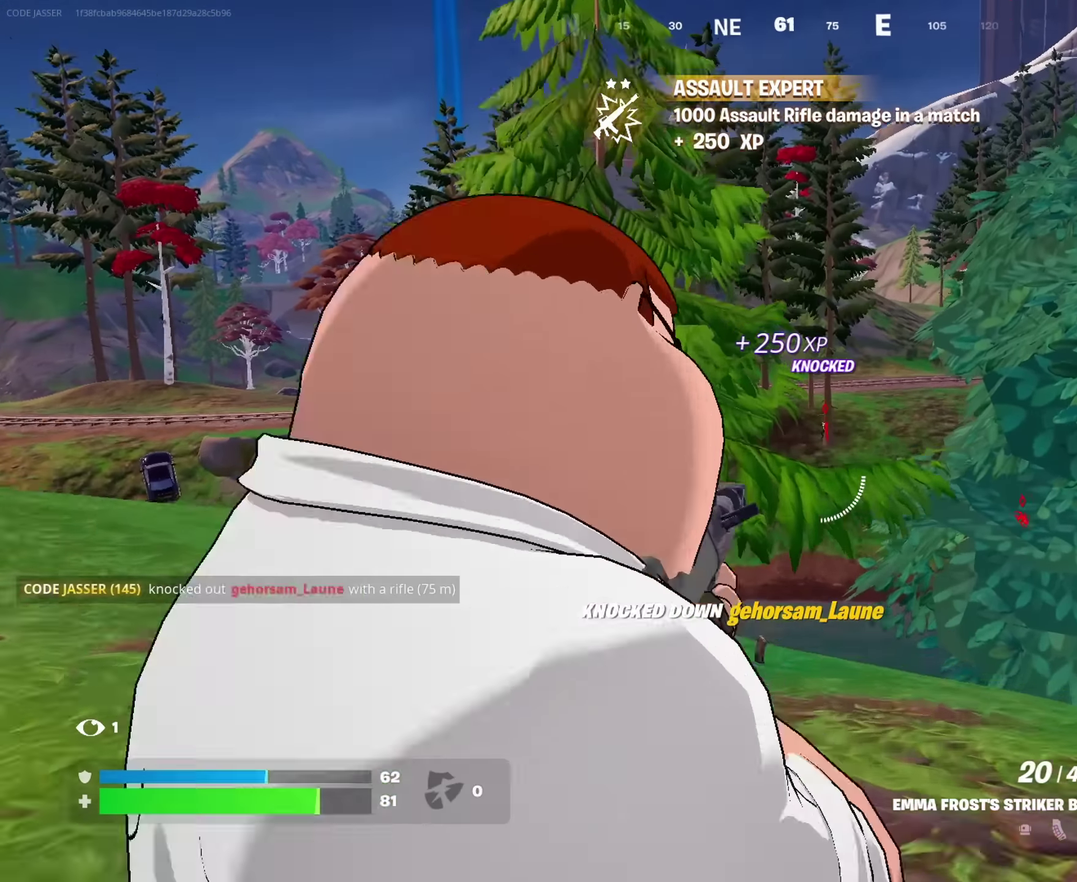
{"dt_ms": 650, "buttons": ["L2"], "left_stick": "up-left", "right_stick": "center", "events": [[133, "left_stick", "up-right"], [283, "left_stick", "up"], [600, "left_stick", "up-left"]]}
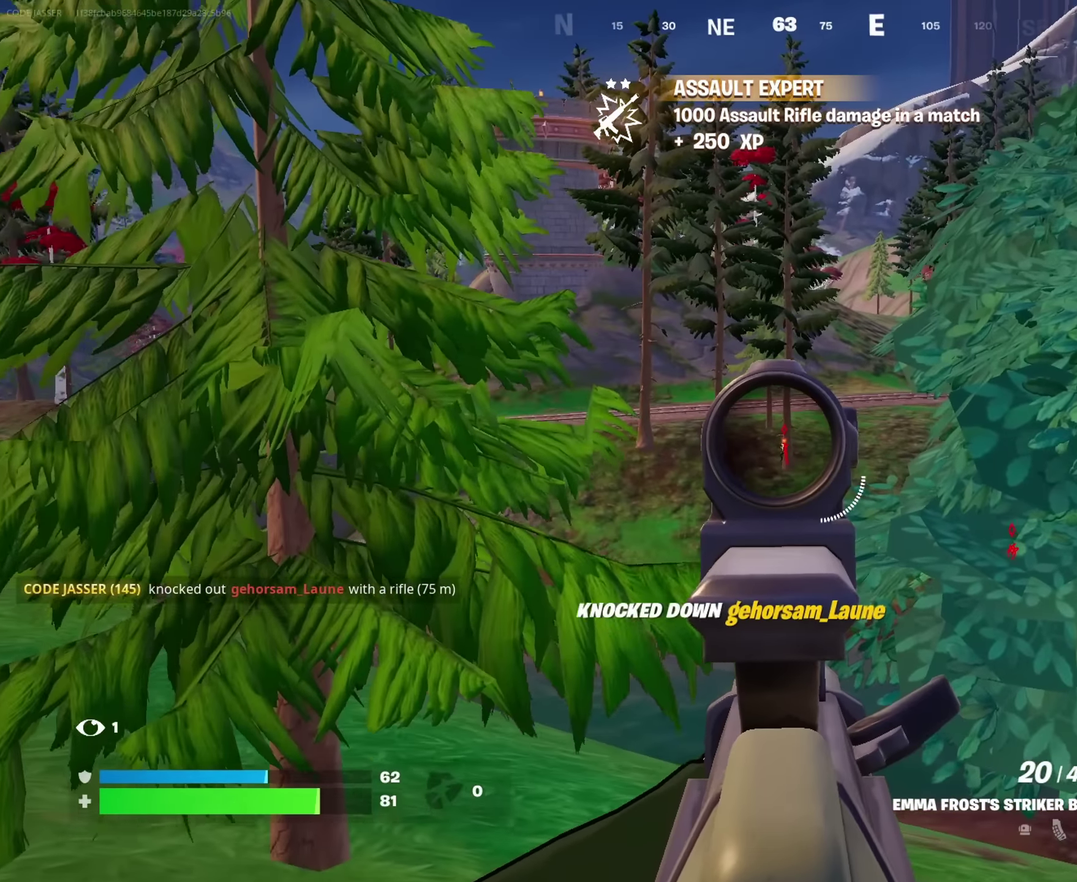
{"dt_ms": 350, "buttons": ["L2"], "left_stick": "center", "right_stick": "center", "events": [[100, "left_stick", "up"], [117, "R2", "down"], [150, "left_stick", "up-right"], [217, "left_stick", "center"], [333, "R2", "up"]]}
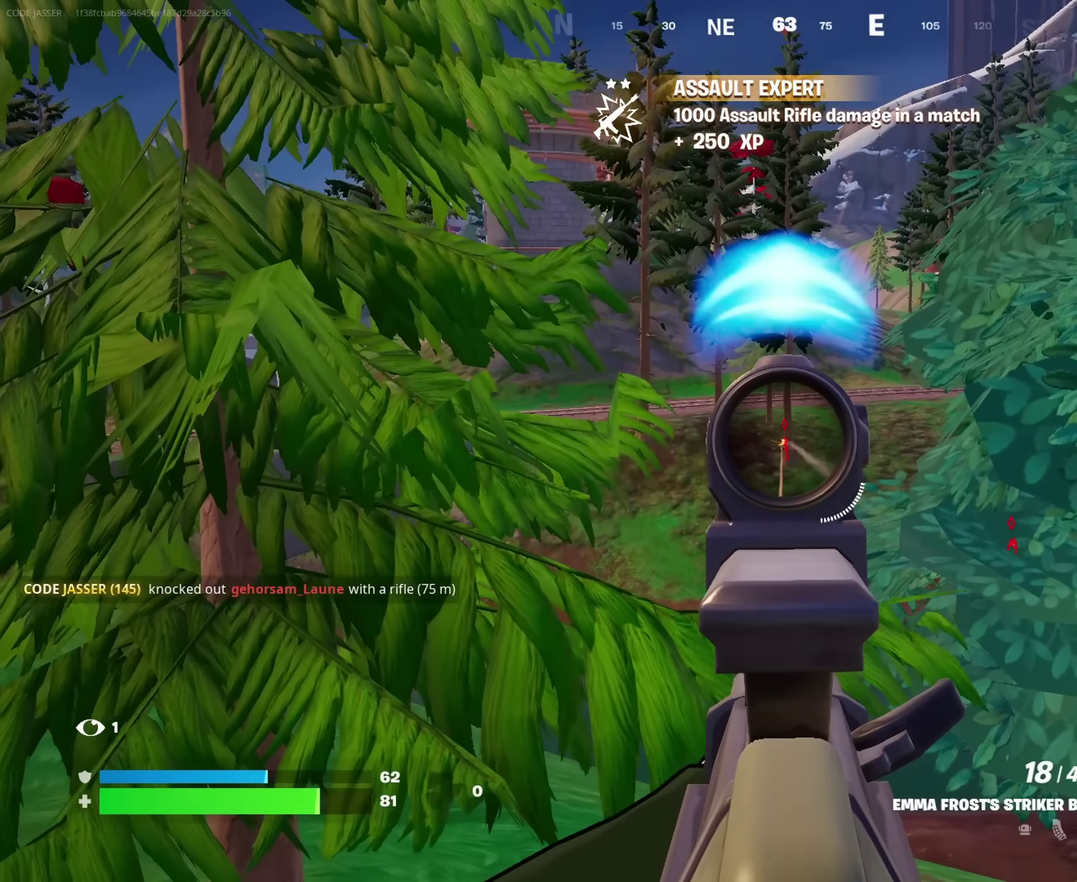
{"dt_ms": 550, "buttons": ["L2", "R2"], "left_stick": "center", "right_stick": "center", "events": [[117, "left_stick", "down-right"], [133, "R2", "down"], [217, "left_stick", "down"], [383, "left_stick", "down-right"], [467, "left_stick", "center"]]}
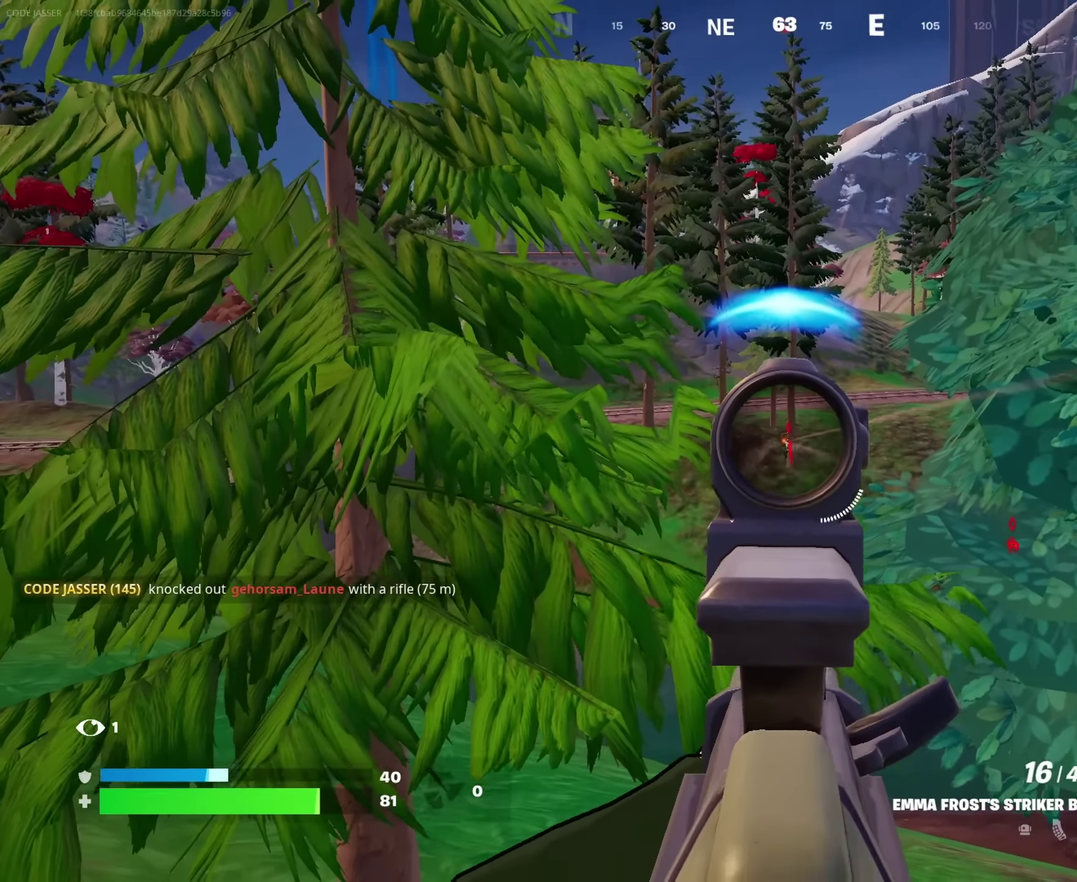
{"dt_ms": 450, "buttons": ["L2", "R2"], "left_stick": "center", "right_stick": "center", "events": []}
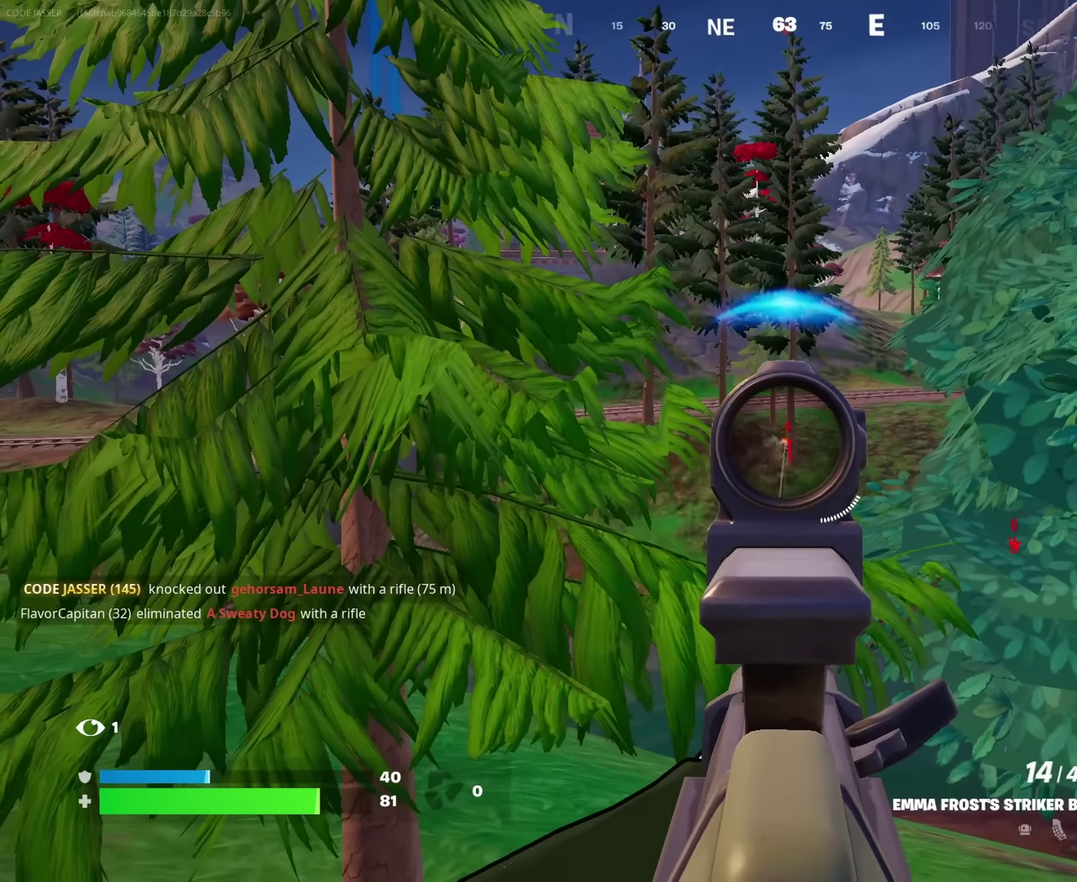
{"dt_ms": 550, "buttons": ["L2", "R2"], "left_stick": "down-left", "right_stick": "center", "events": [[517, "left_stick", "down-left"]]}
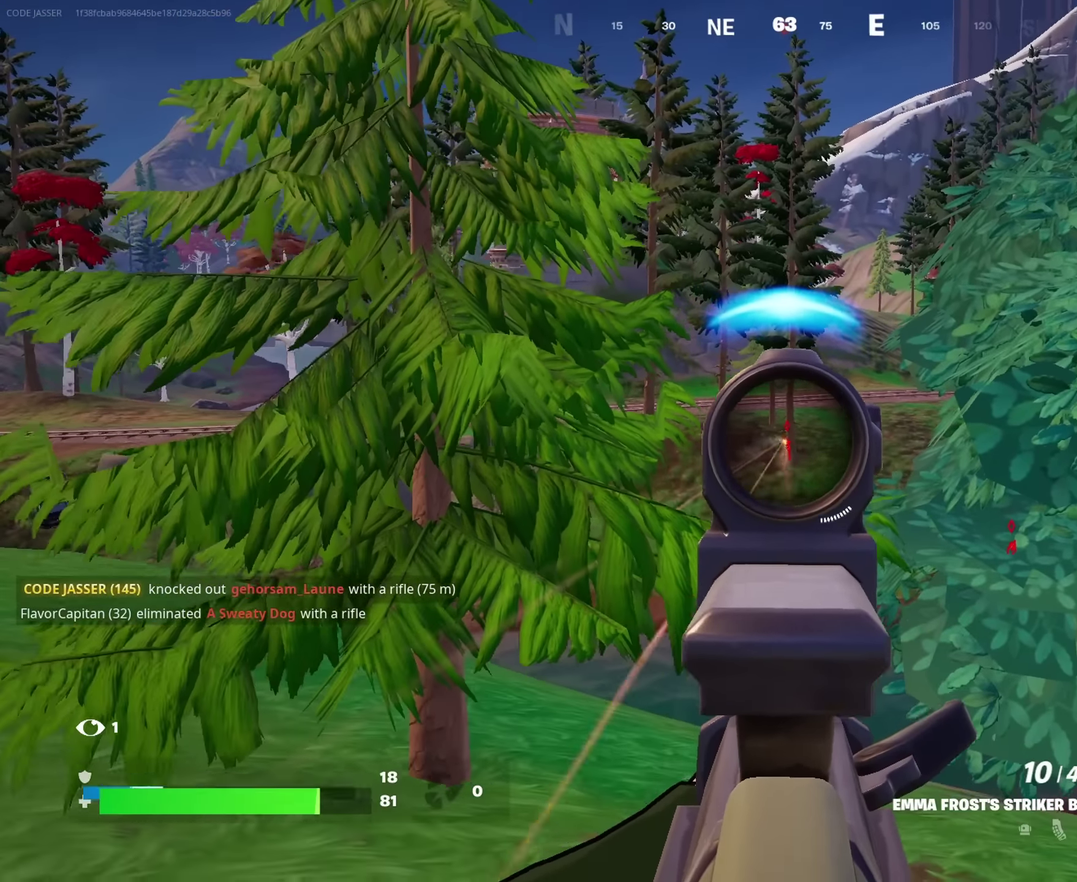
{"dt_ms": 450, "buttons": ["L2", "R2"], "left_stick": "left", "right_stick": "center", "events": [[200, "left_stick", "center"], [367, "left_stick", "up-left"], [417, "left_stick", "left"]]}
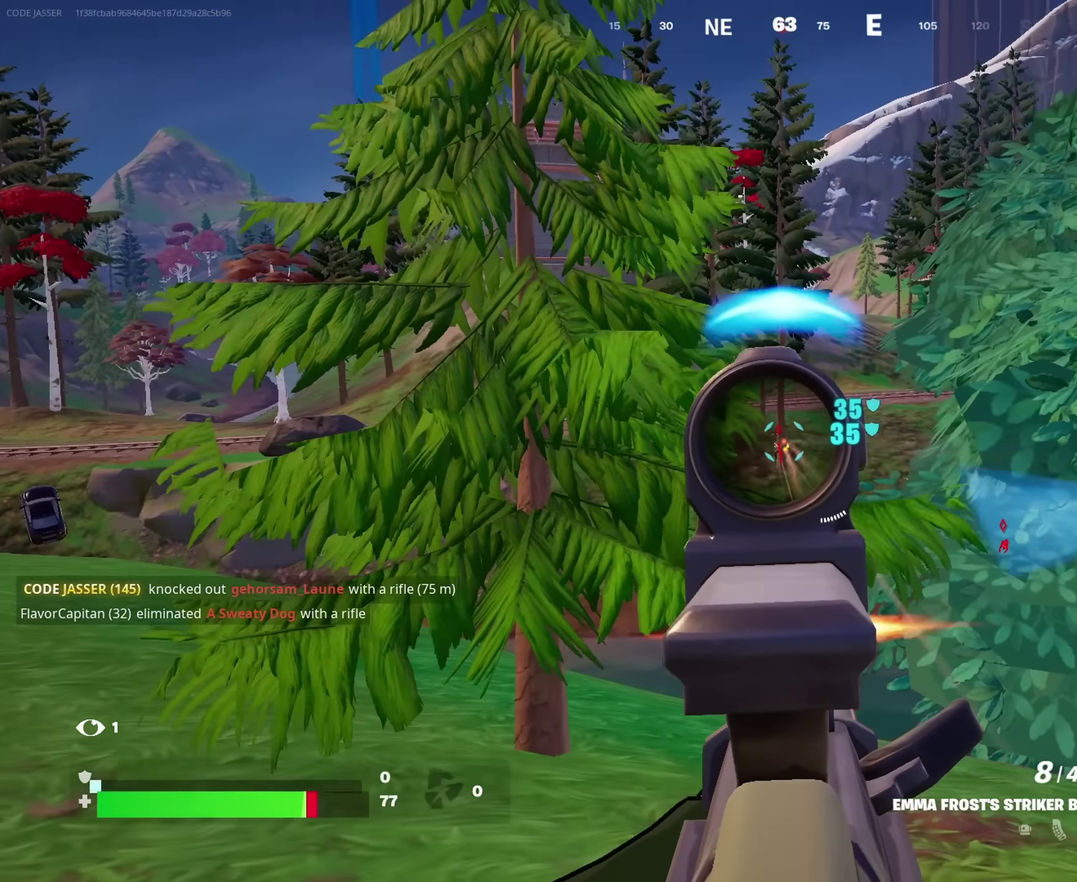
{"dt_ms": 550, "buttons": [], "left_stick": "up", "right_stick": "center", "events": [[250, "left_stick", "down-left"], [300, "L2", "up"], [317, "R2", "up"], [383, "left_stick", "left"], [450, "left_stick", "up-left"], [550, "left_stick", "up"]]}
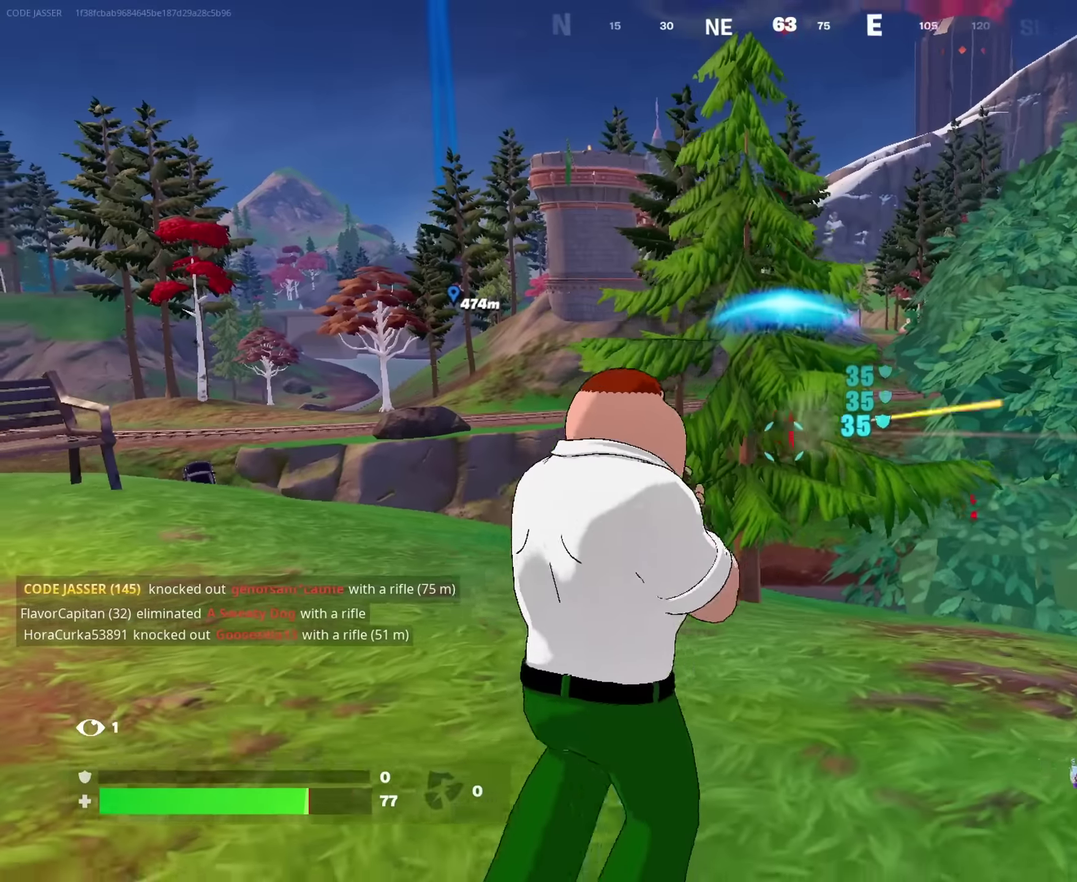
{"dt_ms": 450, "buttons": ["R2"], "left_stick": "up", "right_stick": "center", "events": [[66, "left_stick", "up-right"], [200, "left_stick", "up"], [333, "R2", "down"]]}
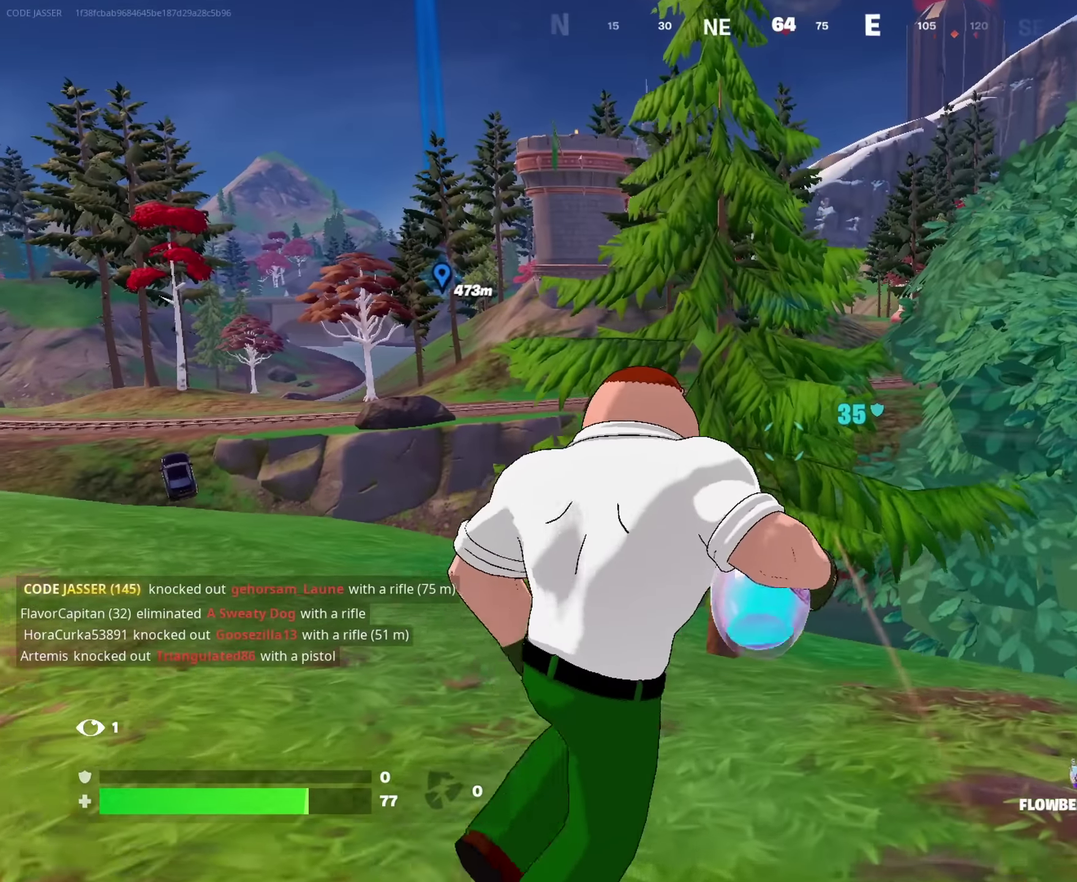
{"dt_ms": 450, "buttons": ["R2"], "left_stick": "down", "right_stick": "center", "events": [[166, "left_stick", "up-right"], [233, "left_stick", "right"], [300, "left_stick", "down-right"], [366, "left_stick", "down"]]}
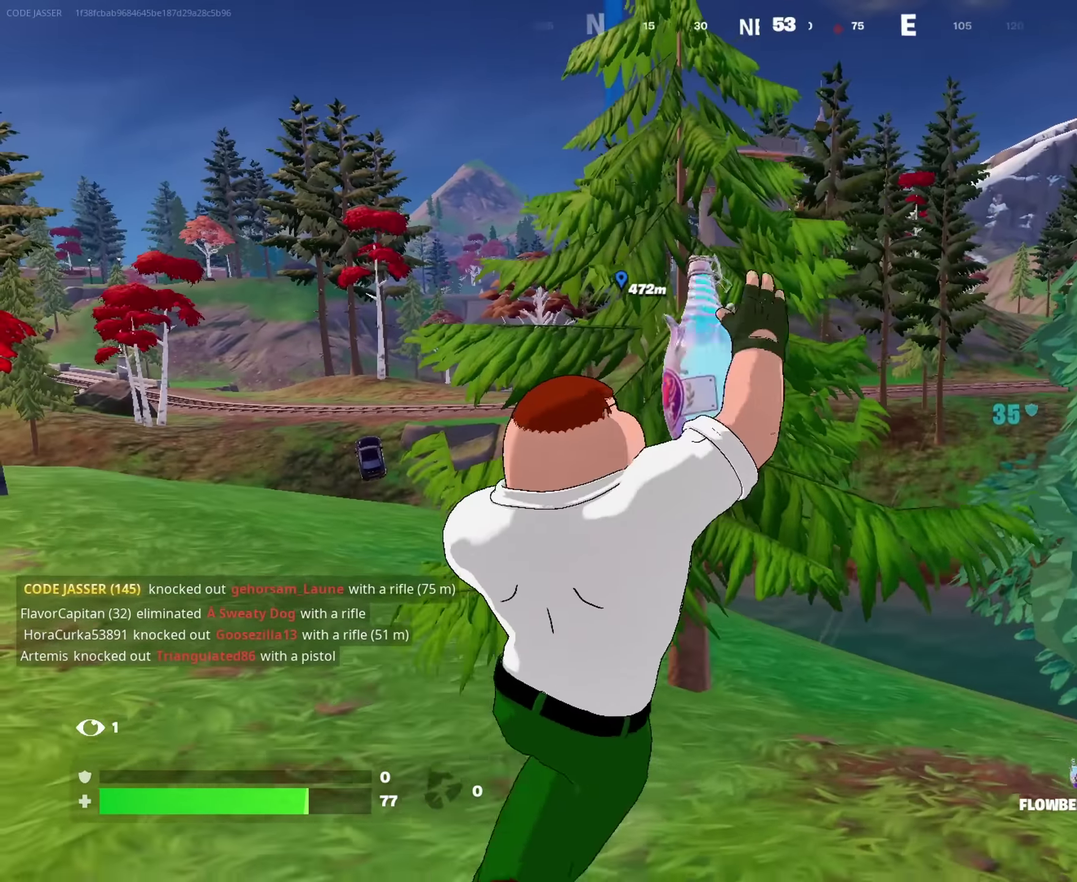
{"dt_ms": 550, "buttons": ["R2"], "left_stick": "down-left", "right_stick": "center", "events": [[516, "left_stick", "down-left"]]}
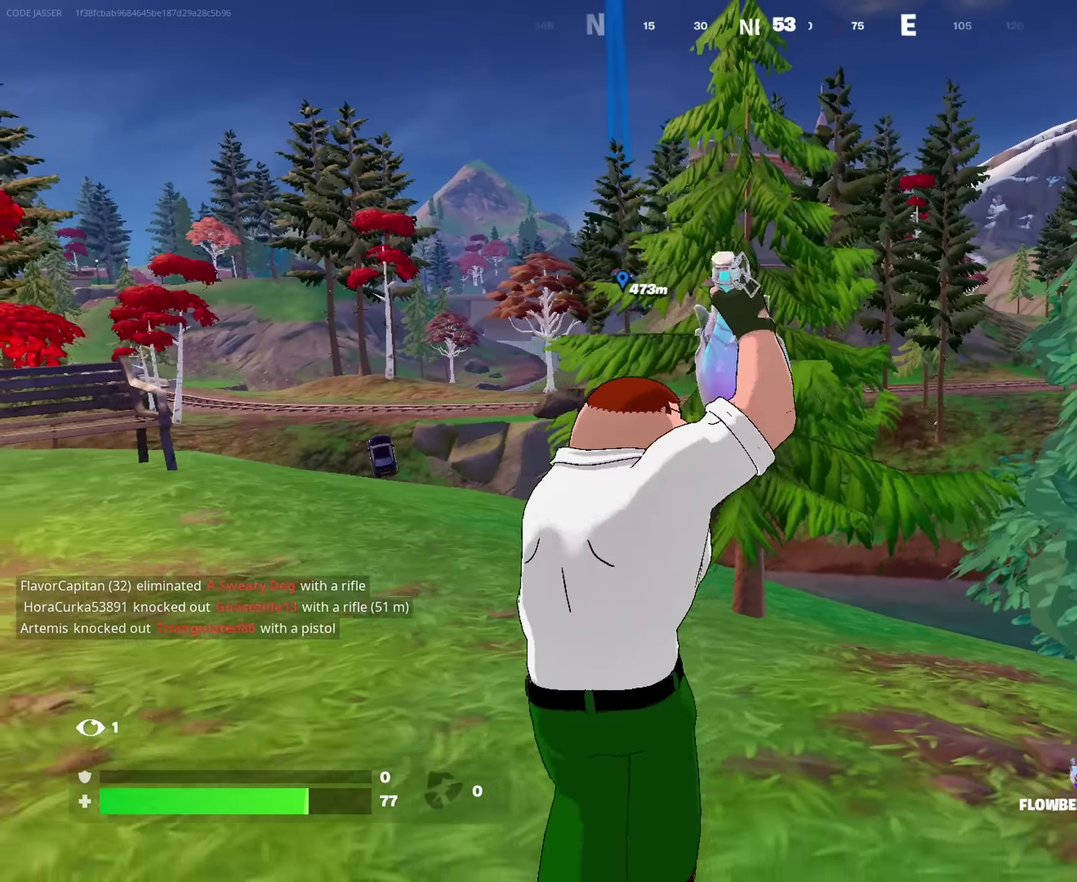
{"dt_ms": 450, "buttons": ["R2"], "left_stick": "up-left", "right_stick": "down-left", "events": [[33, "left_stick", "left"], [83, "left_stick", "up-left"], [83, "right_stick", "left"], [166, "left_stick", "up"], [283, "left_stick", "up-left"], [283, "right_stick", "up-left"], [316, "CROSS", "down"], [400, "CROSS", "up"], [450, "right_stick", "down-left"]]}
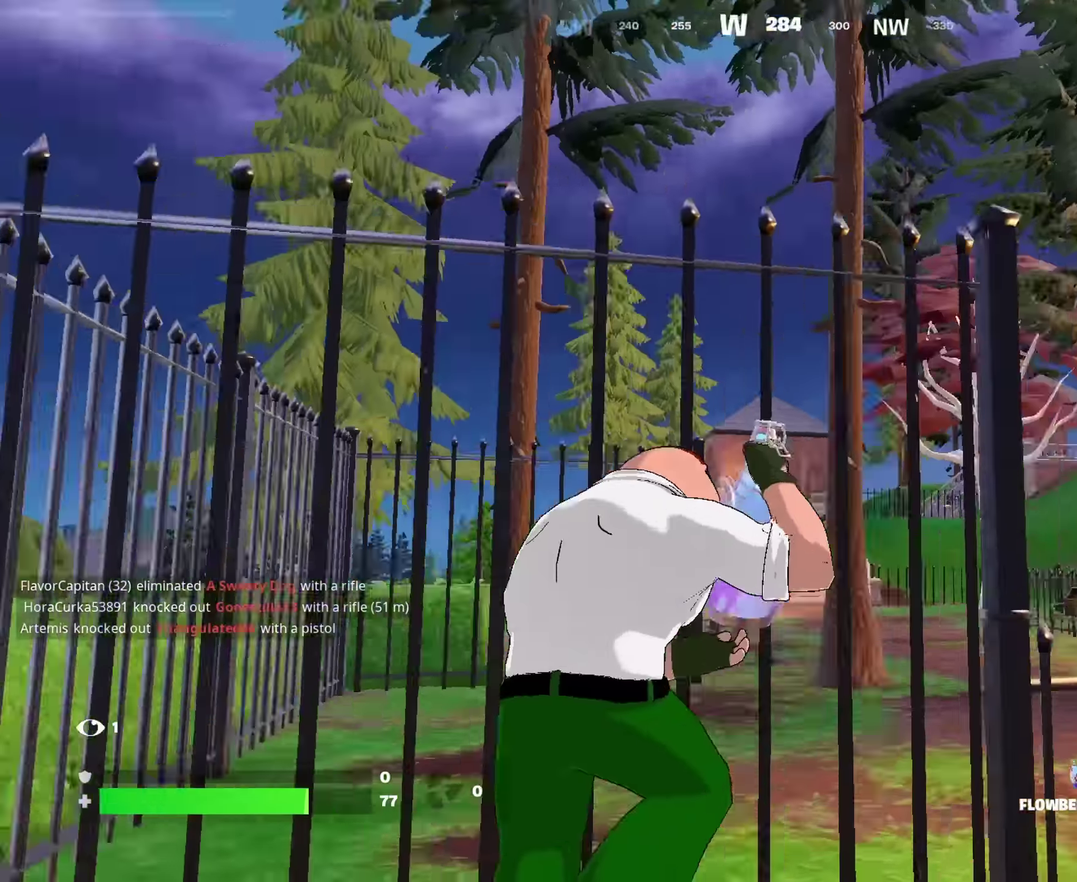
{"dt_ms": 550, "buttons": ["R2"], "left_stick": "right", "right_stick": "right", "events": [[50, "left_stick", "up"], [83, "right_stick", "center"], [433, "left_stick", "up-right"], [483, "left_stick", "right"], [500, "right_stick", "right"]]}
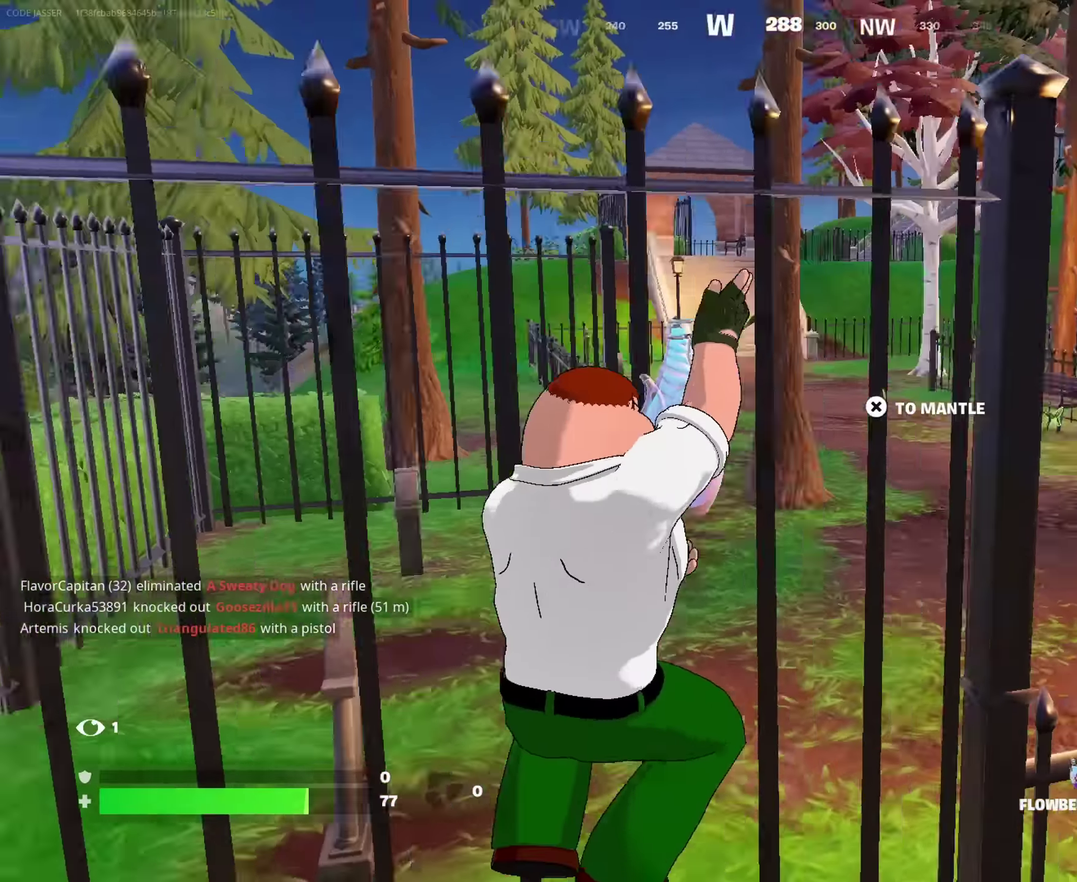
{"dt_ms": 450, "buttons": ["R2"], "left_stick": "up-left", "right_stick": "center", "events": [[133, "right_stick", "center"], [166, "left_stick", "up-right"], [283, "CROSS", "down"], [316, "left_stick", "up"], [383, "CROSS", "up"], [433, "left_stick", "up-left"]]}
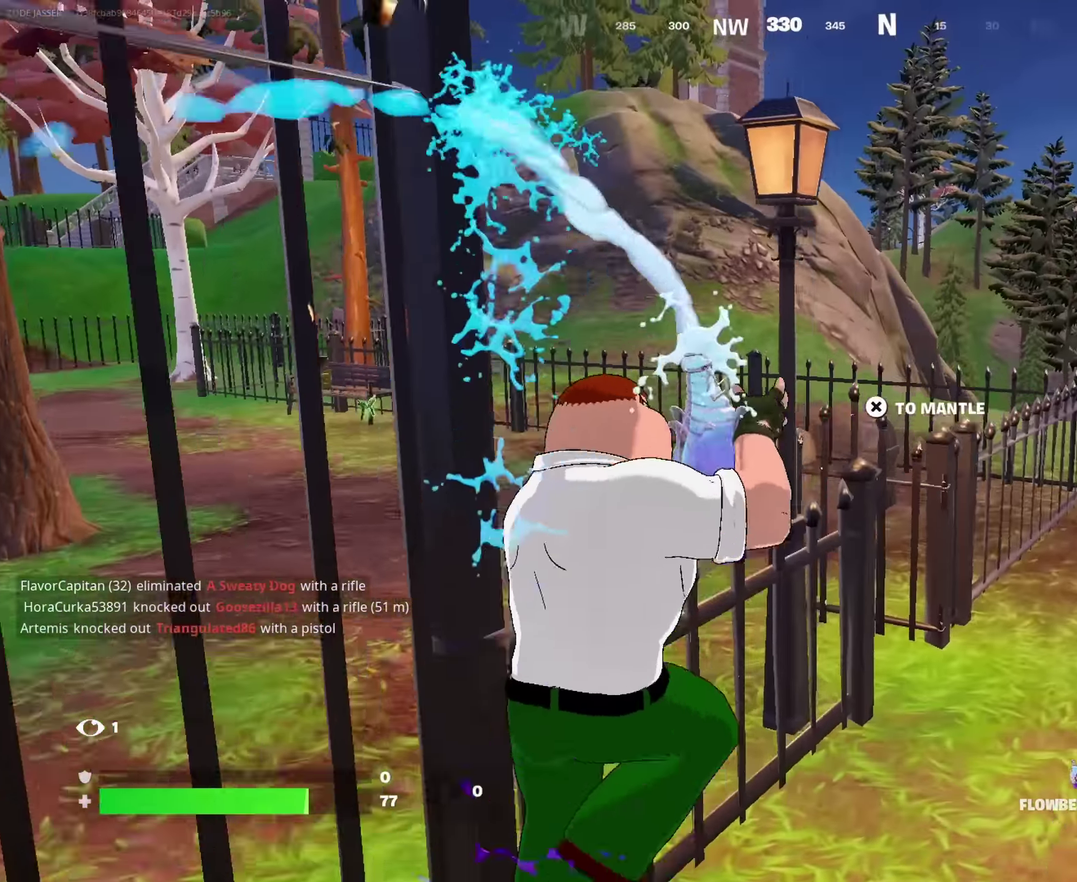
{"dt_ms": 550, "buttons": ["R2"], "left_stick": "up-left", "right_stick": "left", "events": [[133, "left_stick", "left"], [166, "right_stick", "down-left"], [183, "left_stick", "up-left"], [400, "right_stick", "center"], [533, "right_stick", "left"]]}
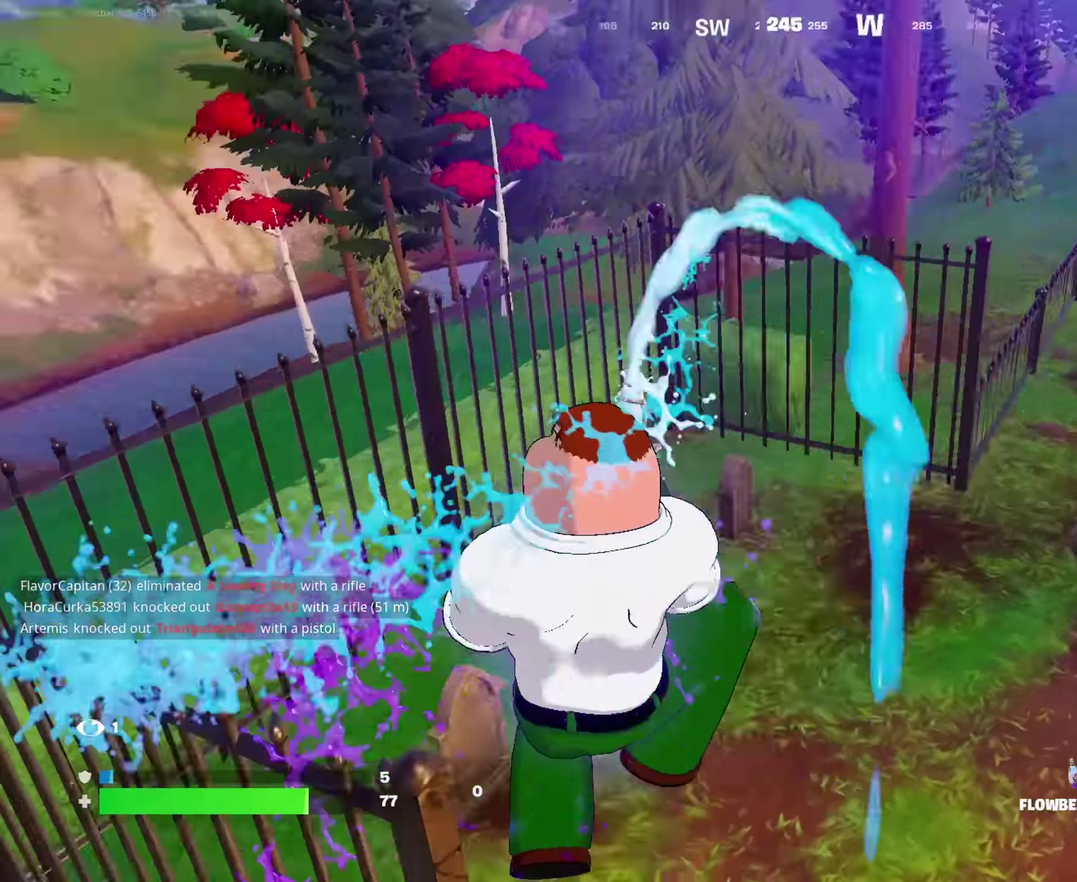
{"dt_ms": 450, "buttons": ["R2"], "left_stick": "up-right", "right_stick": "center", "events": [[33, "left_stick", "up"], [133, "left_stick", "up-right"], [283, "right_stick", "center"]]}
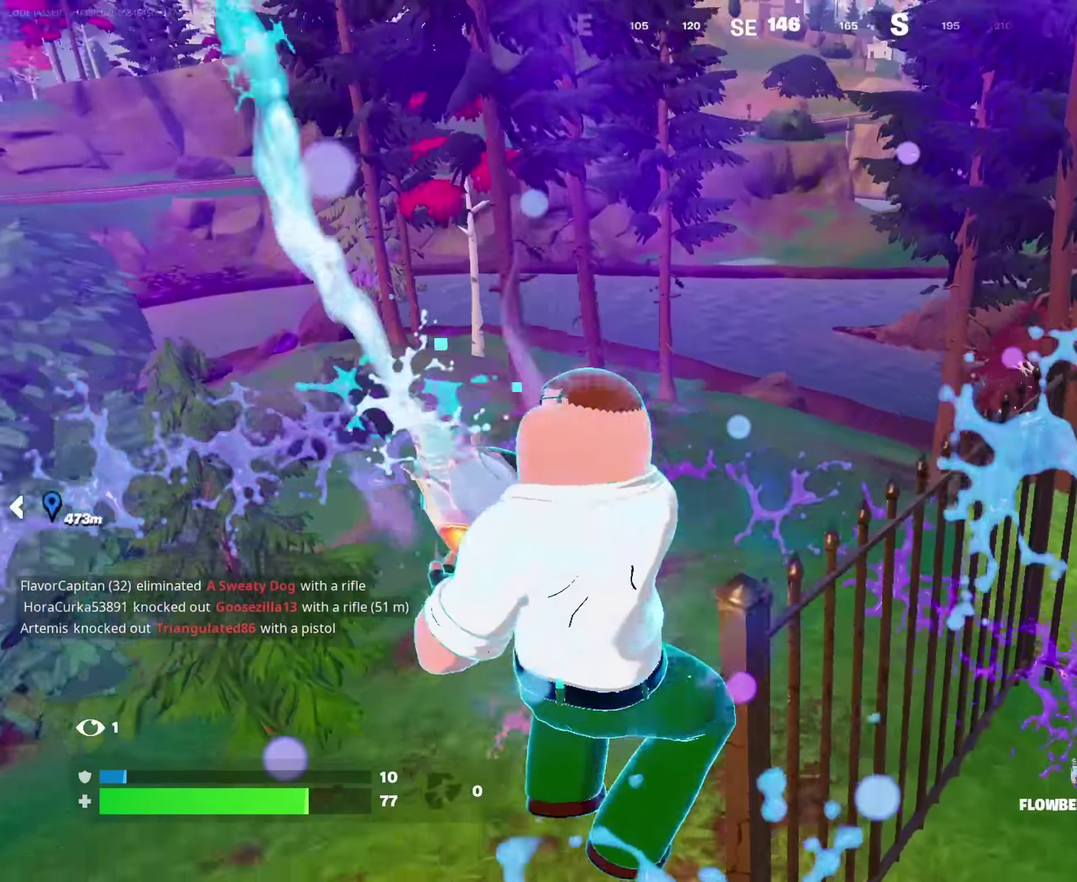
{"dt_ms": 550, "buttons": ["R2"], "left_stick": "up-right", "right_stick": "center"}
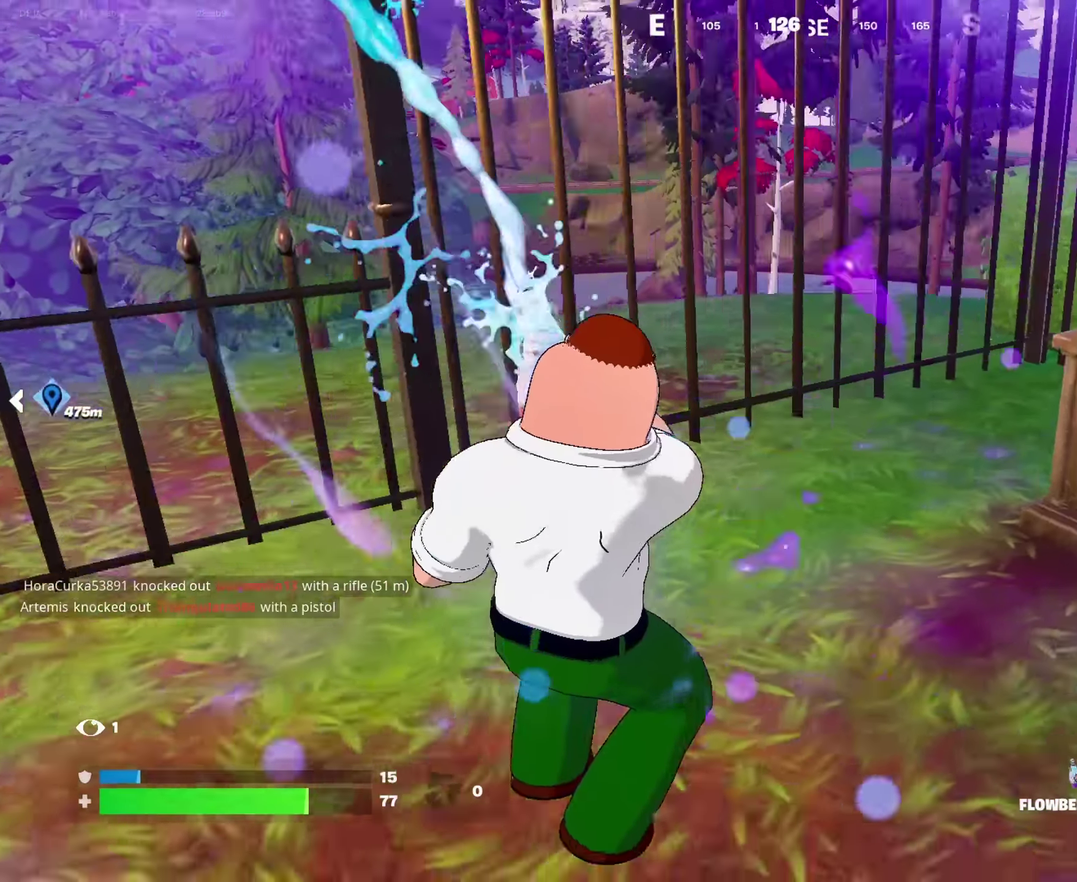
{"dt_ms": 350, "buttons": ["R2"], "left_stick": "up", "right_stick": "center", "events": [[50, "CROSS", "down"], [133, "CROSS", "up"], [150, "left_stick", "up"]]}
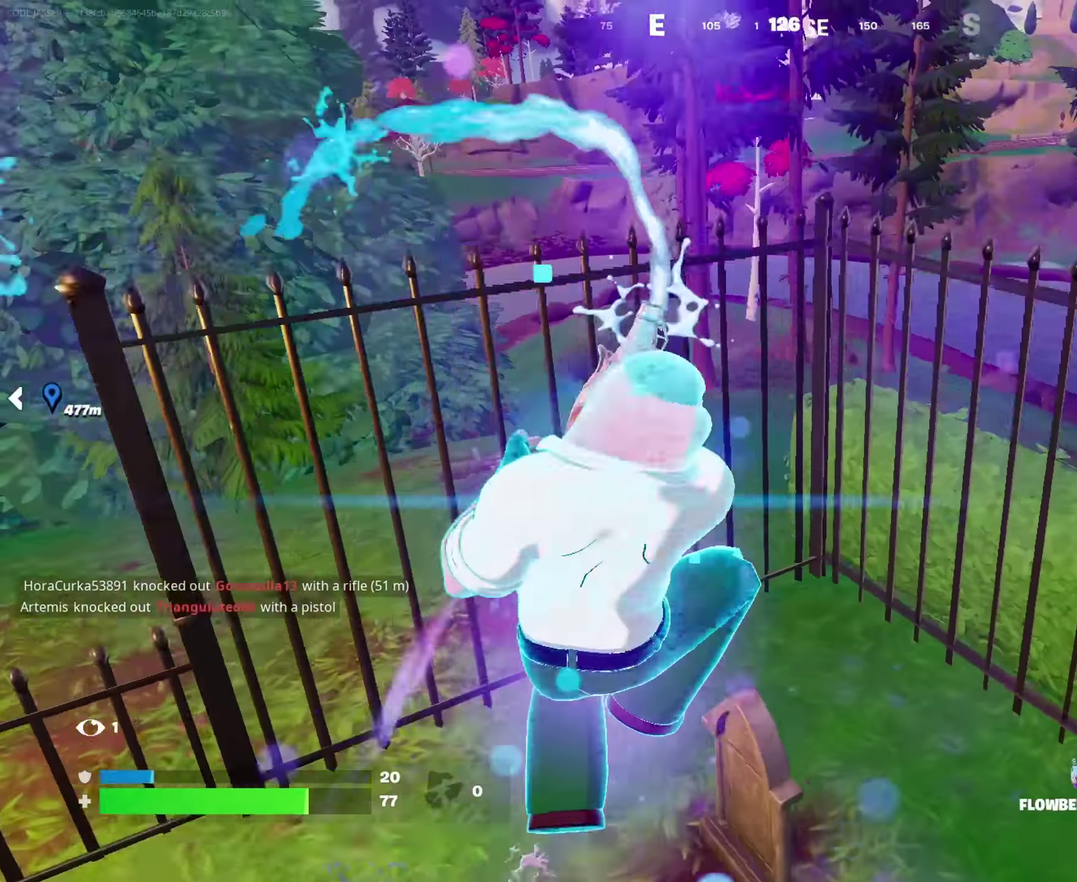
{"dt_ms": 650, "buttons": ["R2"], "left_stick": "up", "right_stick": "center", "events": [[66, "left_stick", "center"], [233, "left_stick", "up-right"], [250, "right_stick", "left"], [383, "right_stick", "center"], [516, "left_stick", "up"]]}
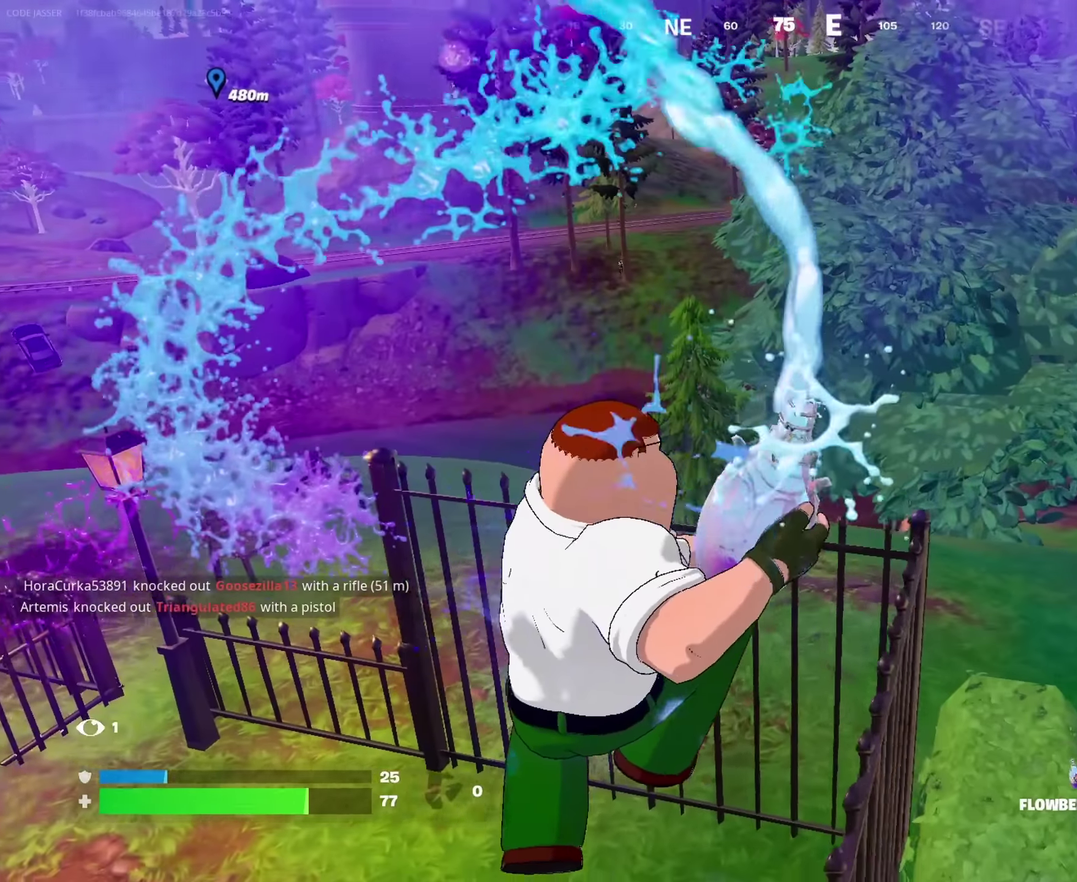
{"dt_ms": 350, "buttons": ["R2"], "left_stick": "up", "right_stick": "center", "events": []}
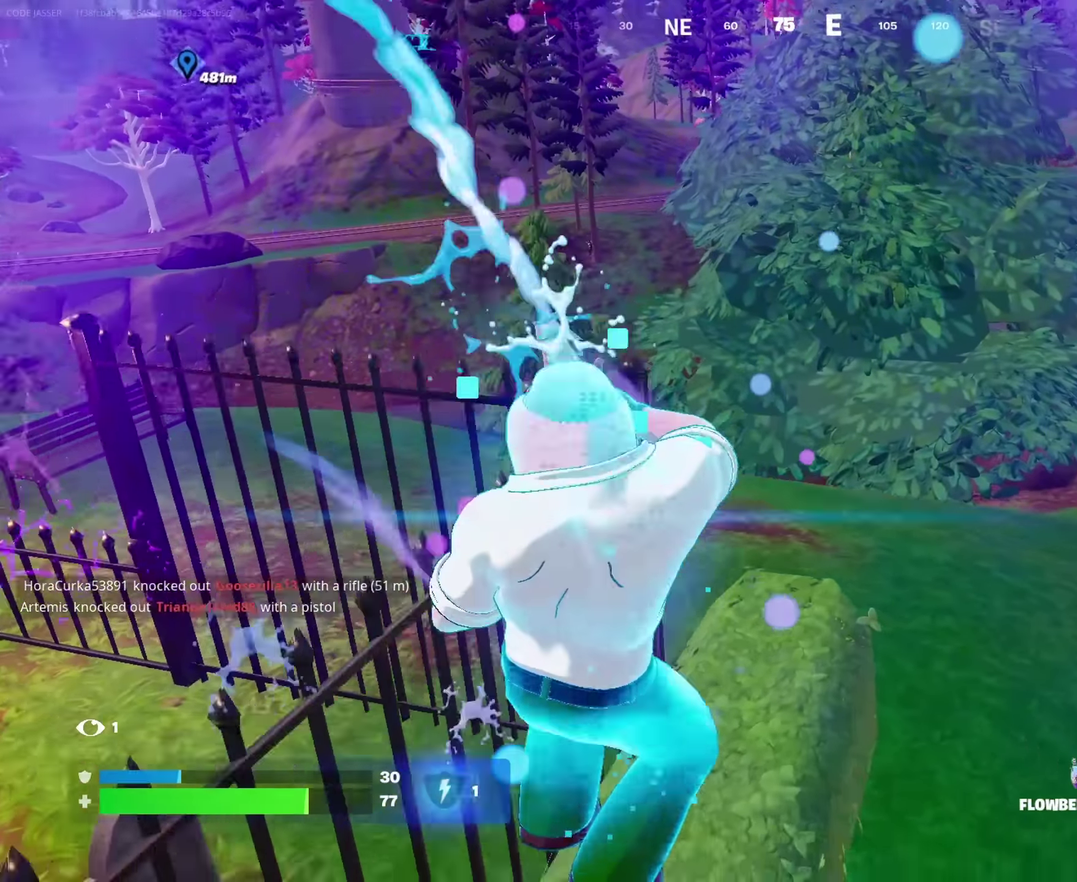
{"dt_ms": 650, "buttons": ["R2"], "left_stick": "up", "right_stick": "center", "events": [[533, "CROSS", "down"], [616, "CROSS", "up"]]}